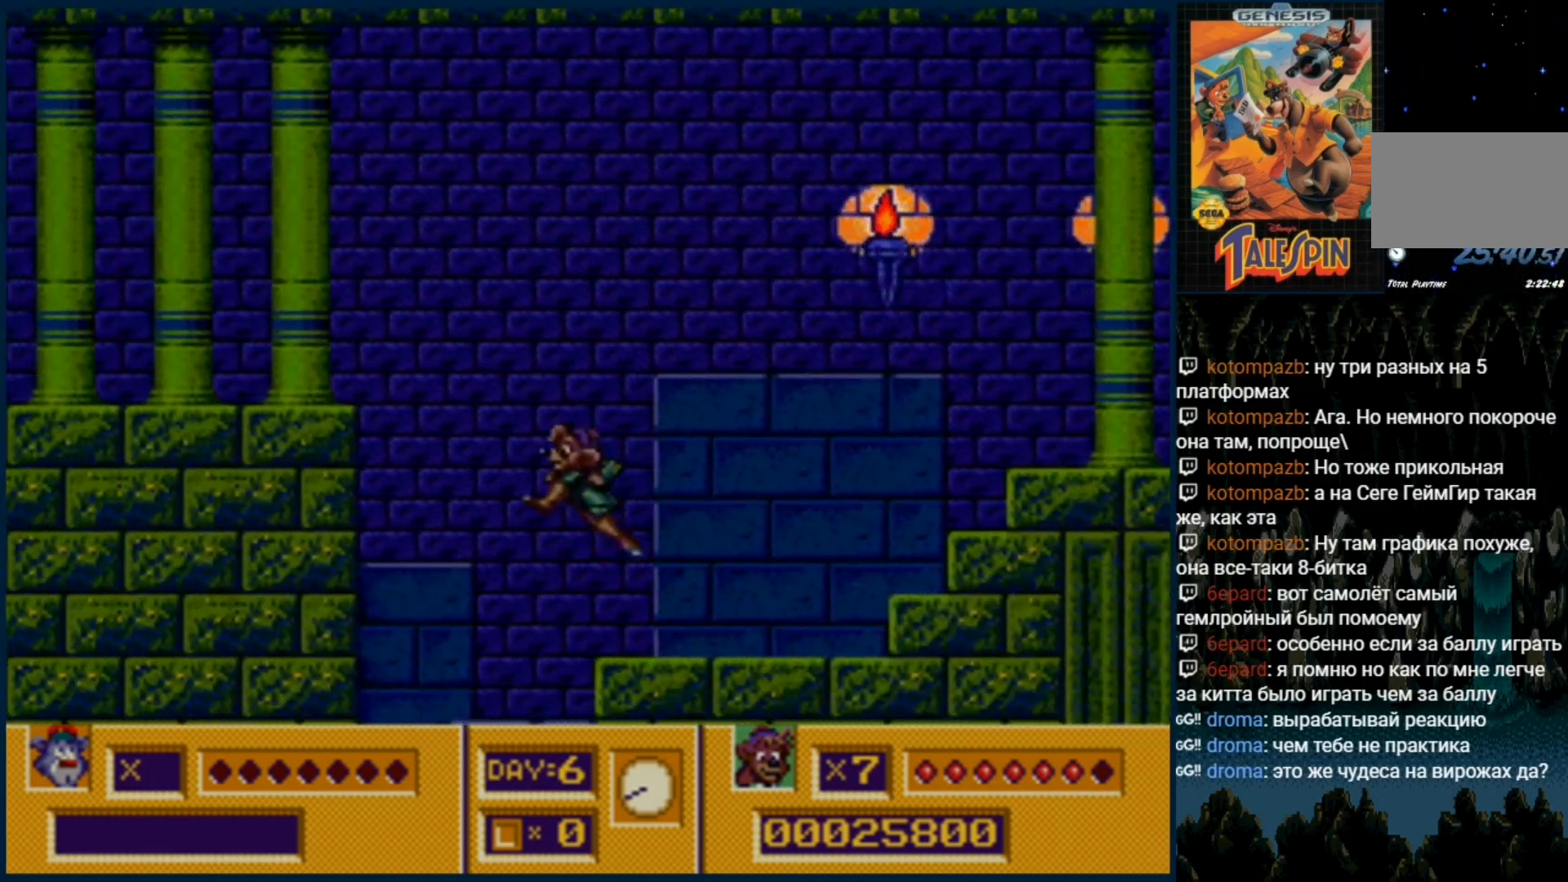
Gameplay with a controller (Xbox layout); each line is a JSON object with the inputs held at the frame after it. "events" lists button and stick changes between this image and that frame as [ms after this image, input, new state], when the widget could be followed in between. Not read: L1 L2 L3 R1 R2 R3.
{"buttons": [], "events": []}
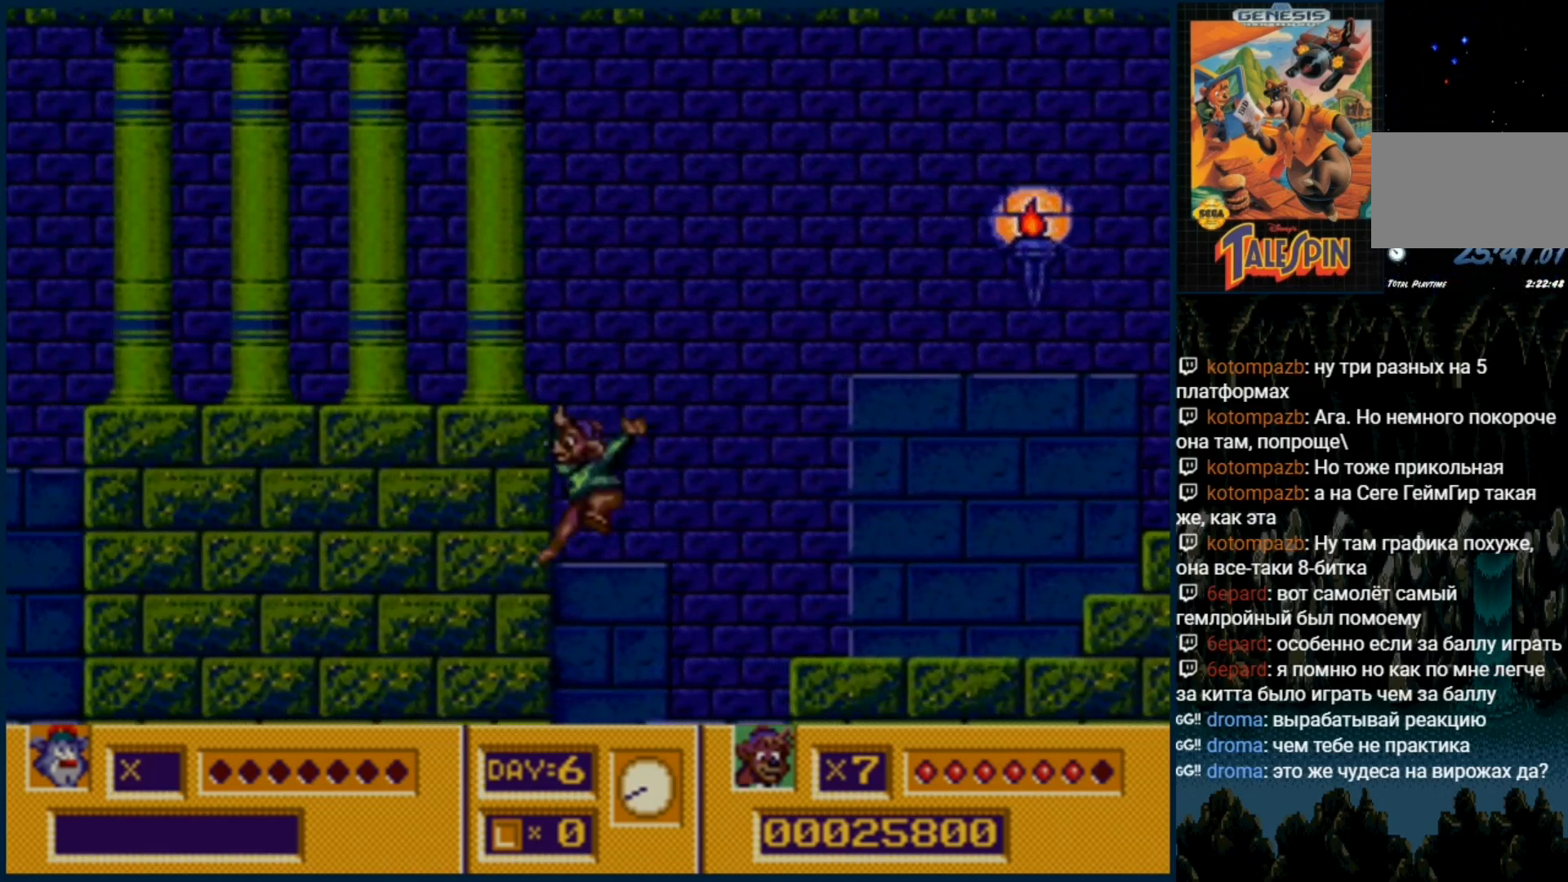
{"buttons": [], "events": [[50, "C", "down"], [167, "C", "up"]]}
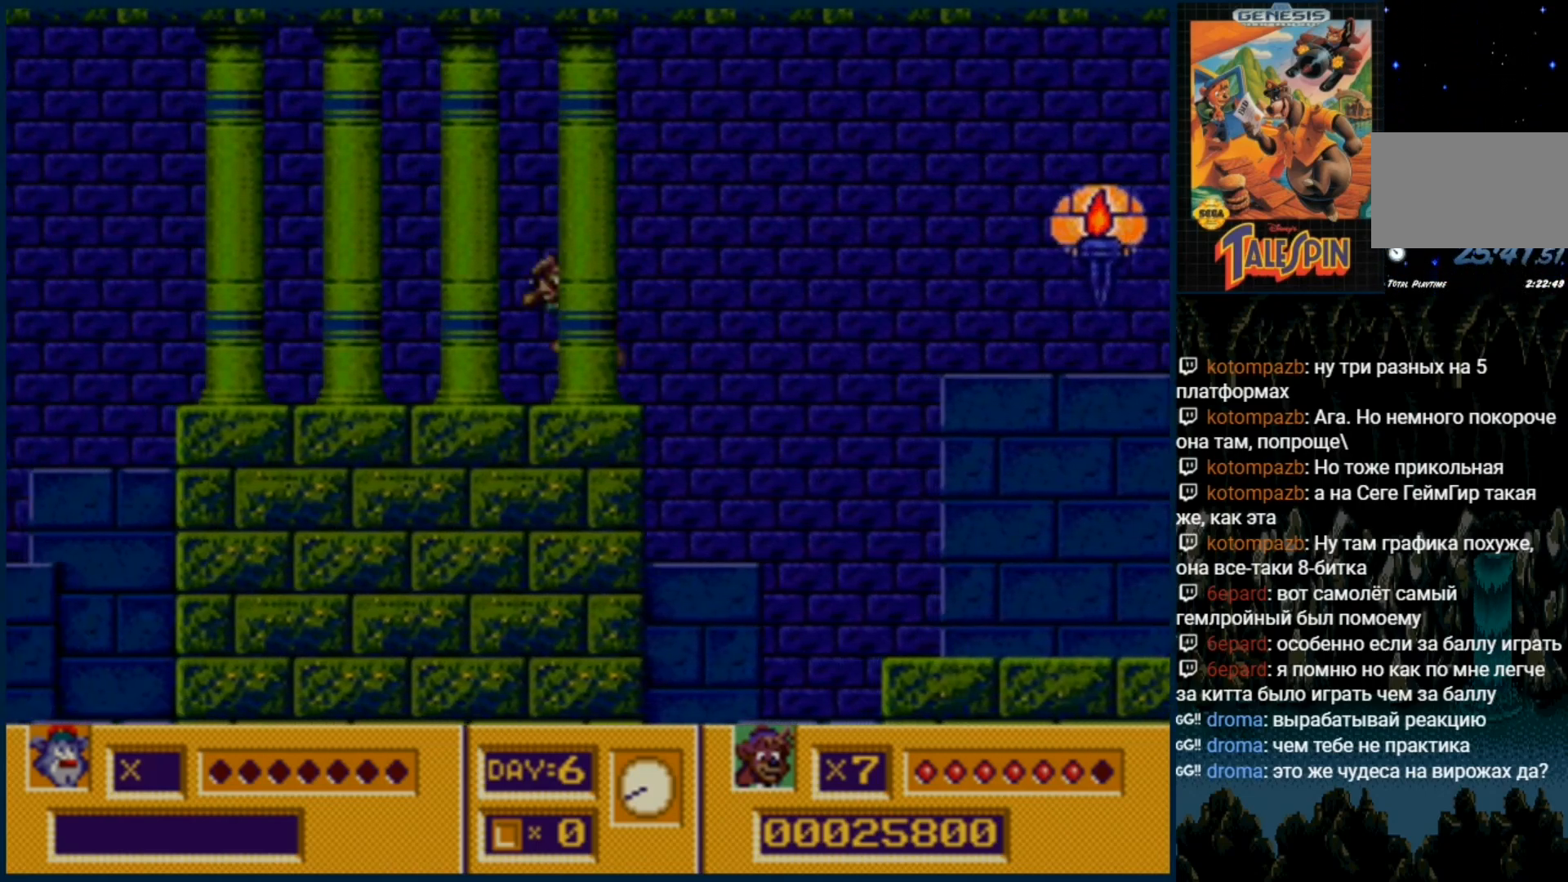
{"buttons": [], "events": []}
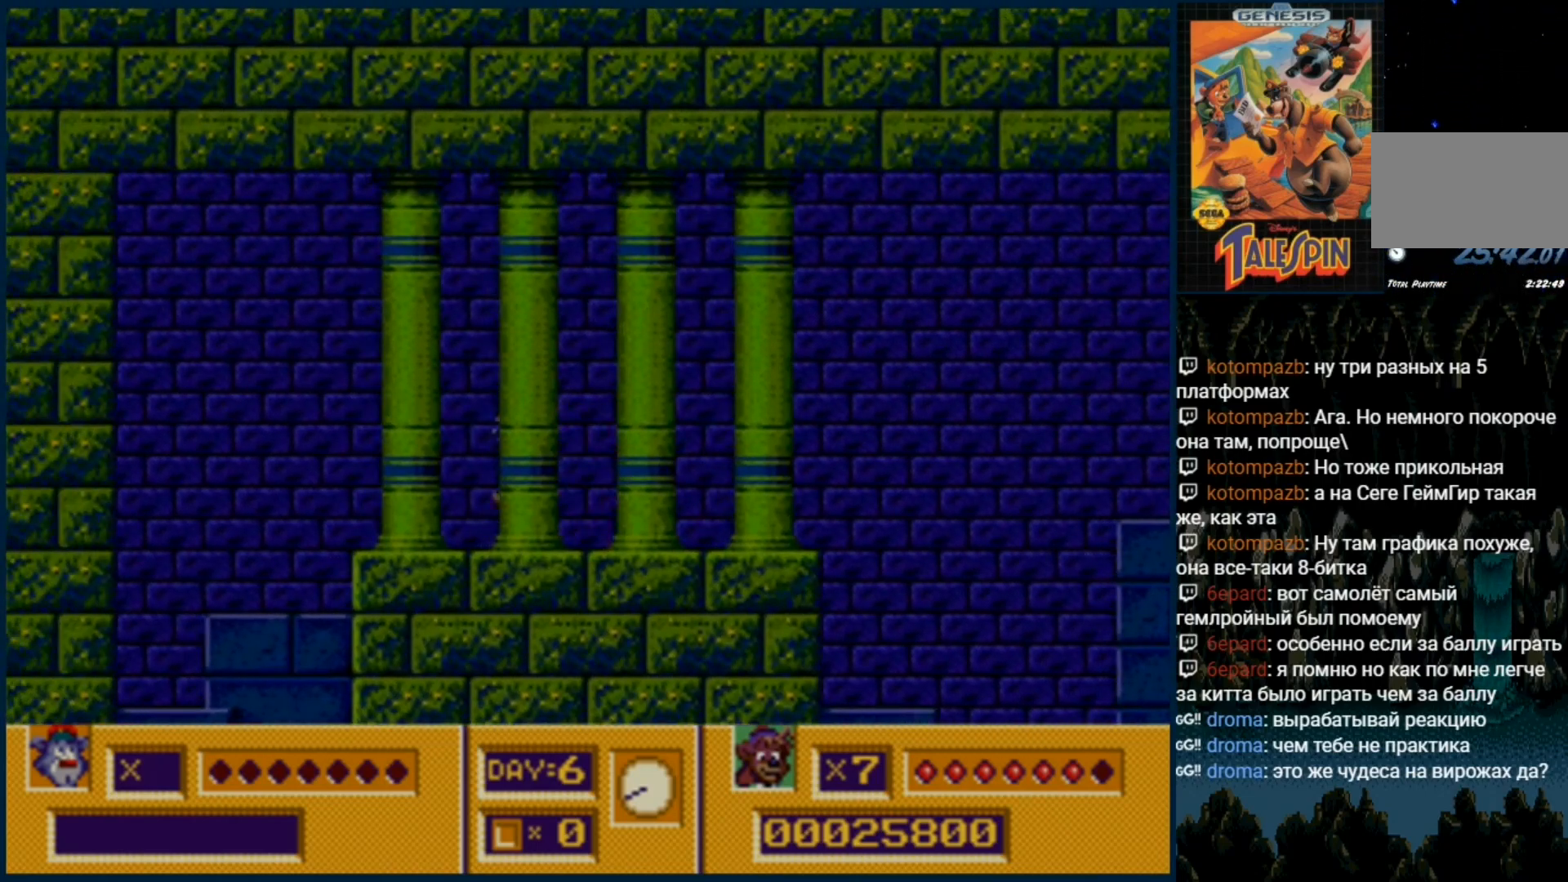
{"buttons": ["DPAD_LEFT"], "events": [[250, "DPAD_LEFT", "down"]]}